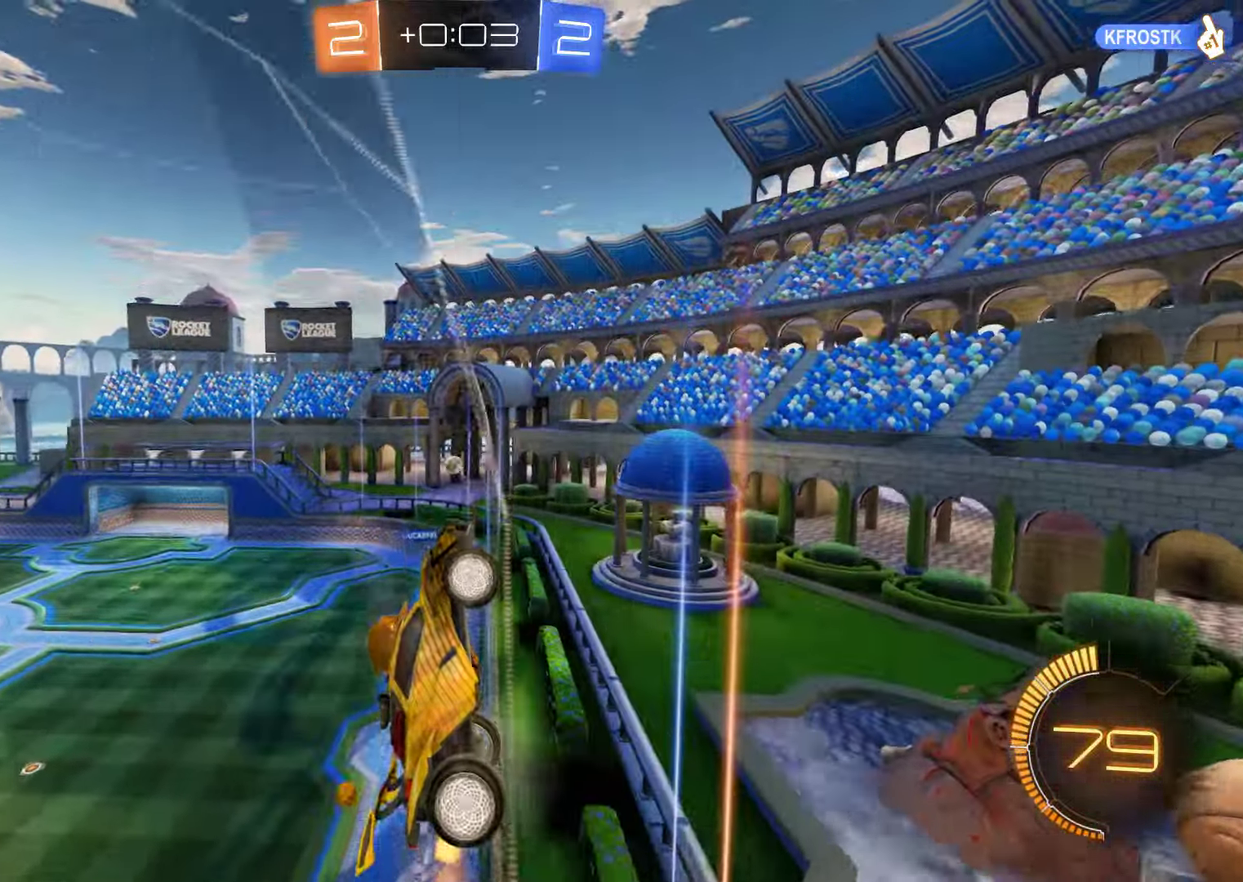
Gameplay with a controller (Xbox layout); each line is a JSON object with the inputs held at the frame after it. "events" lists button and stick changes between this image and that frame as [ms after this image, input, new state], when the widget could be followed in between.
{"buttons": ["B", "L2"], "left_stick": "left", "right_stick": "center", "events": [[17, "left_stick", "left"], [83, "X", "up"], [117, "L2", "down"]]}
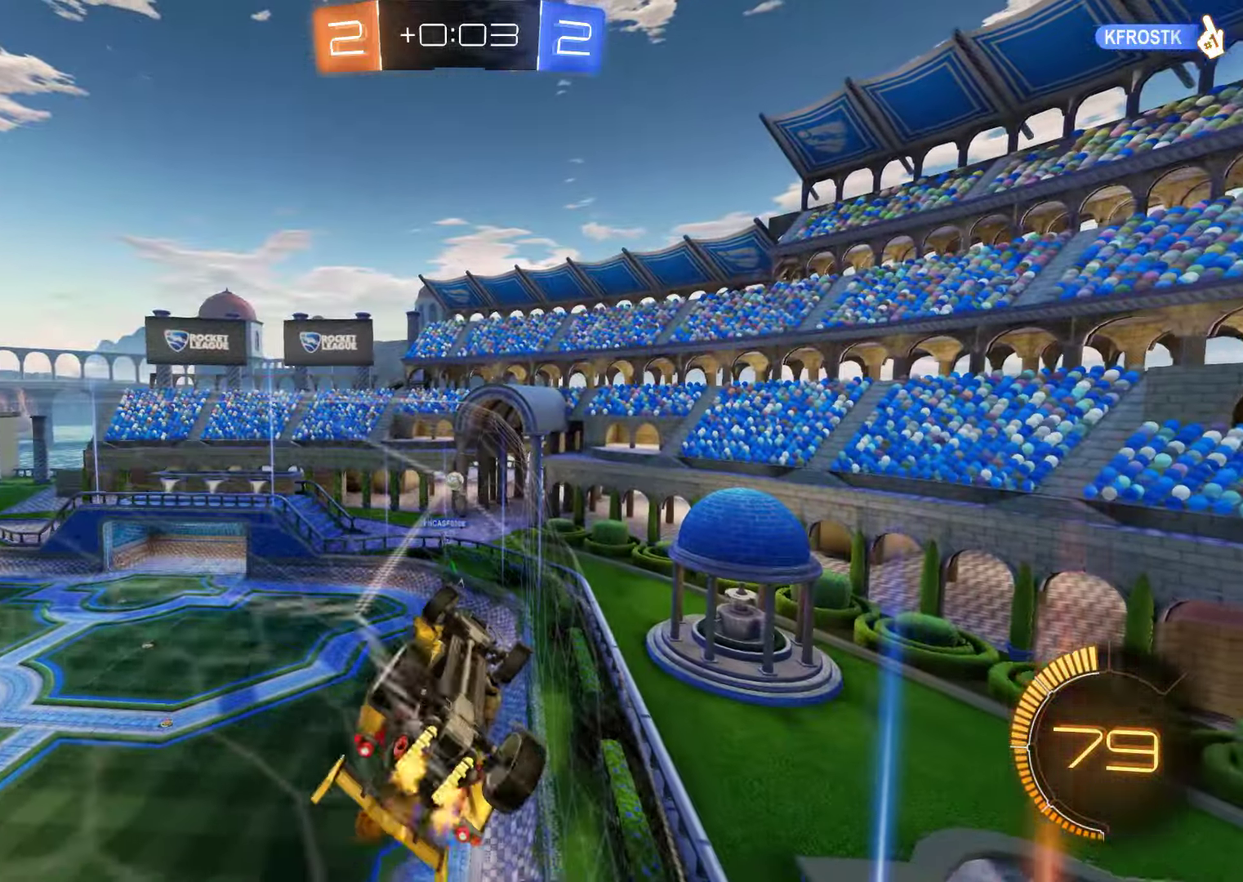
{"buttons": ["B", "L2"], "left_stick": "right", "right_stick": "center", "events": [[17, "L2", "up"], [250, "L2", "down"], [333, "left_stick", "center"], [433, "left_stick", "right"]]}
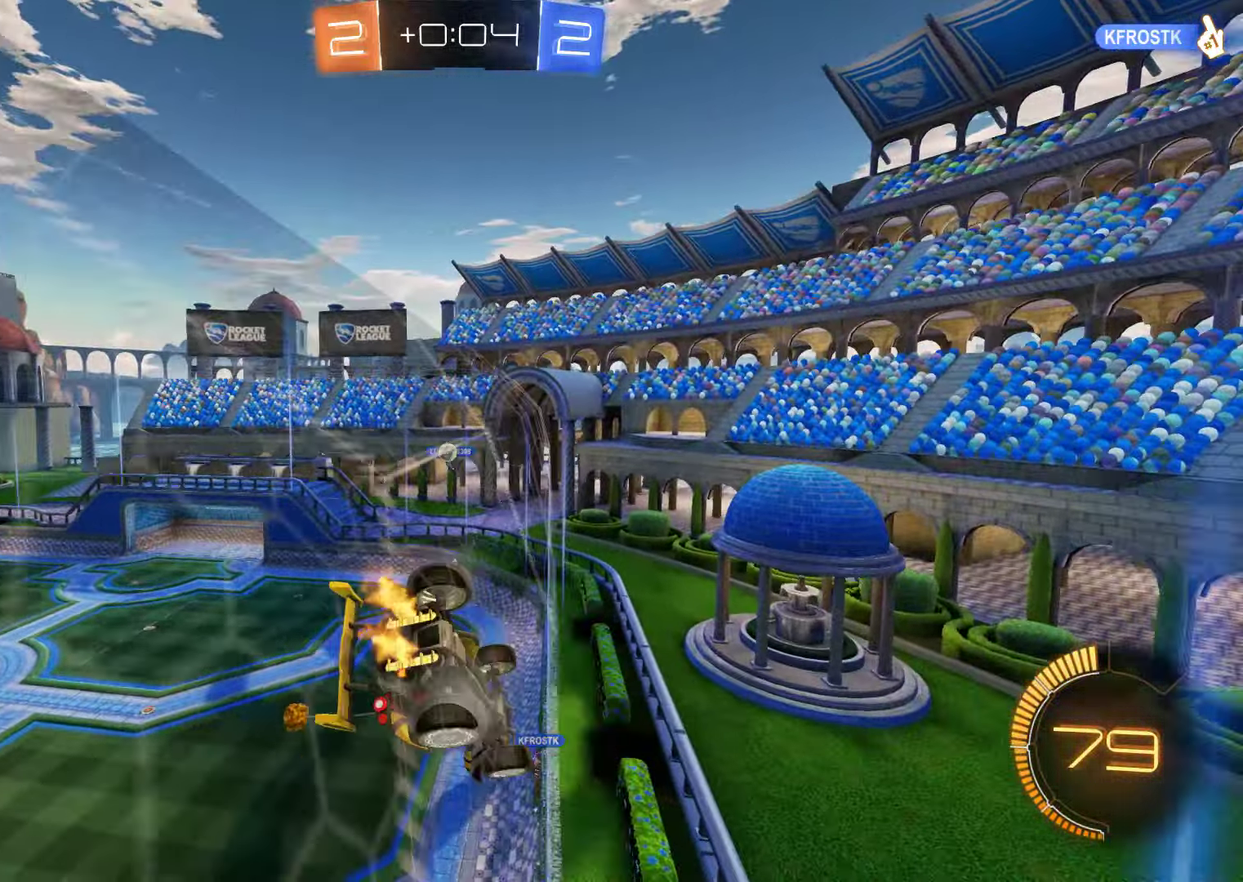
{"buttons": ["L2"], "left_stick": "down", "right_stick": "center", "events": [[200, "L2", "up"], [433, "L2", "down"], [467, "B", "up"], [467, "left_stick", "down"]]}
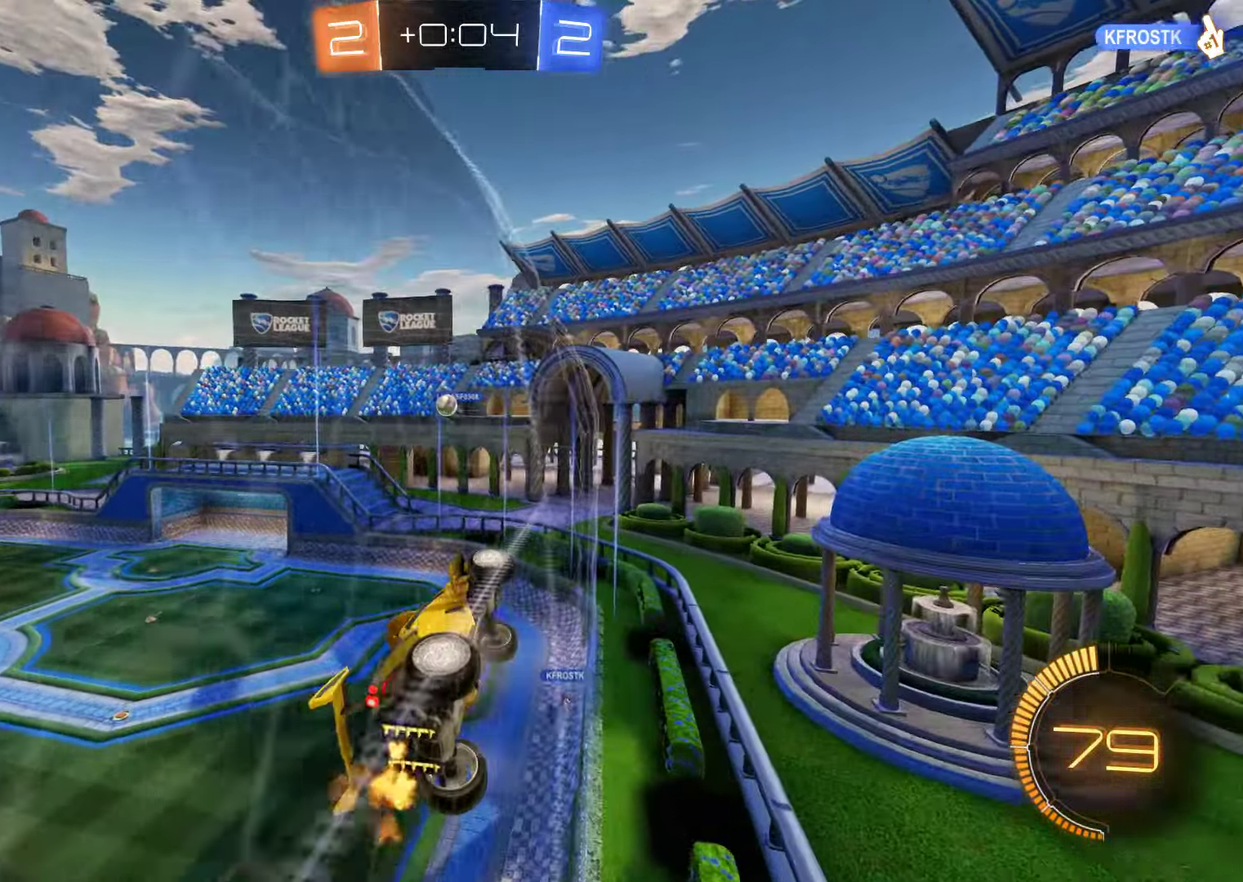
{"buttons": ["B", "L2", "R2"], "left_stick": "up-right", "right_stick": "center", "events": [[33, "A", "down"], [67, "B", "down"], [167, "A", "up"], [183, "R2", "down"], [317, "left_stick", "down-right"], [417, "left_stick", "up-right"]]}
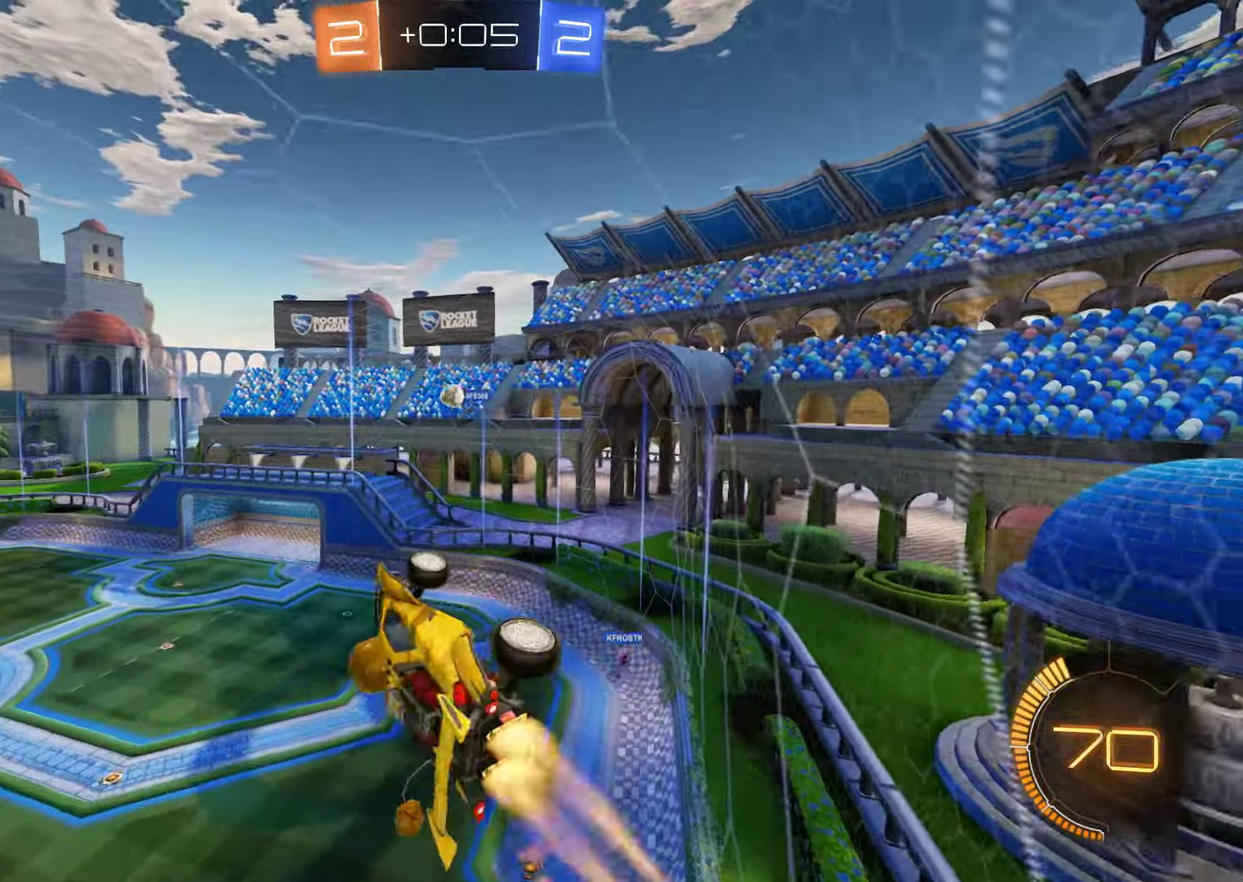
{"buttons": ["B", "L2", "R2"], "left_stick": "right", "right_stick": "center", "events": [[150, "left_stick", "up-left"], [217, "left_stick", "left"], [350, "left_stick", "down-right"], [483, "left_stick", "right"]]}
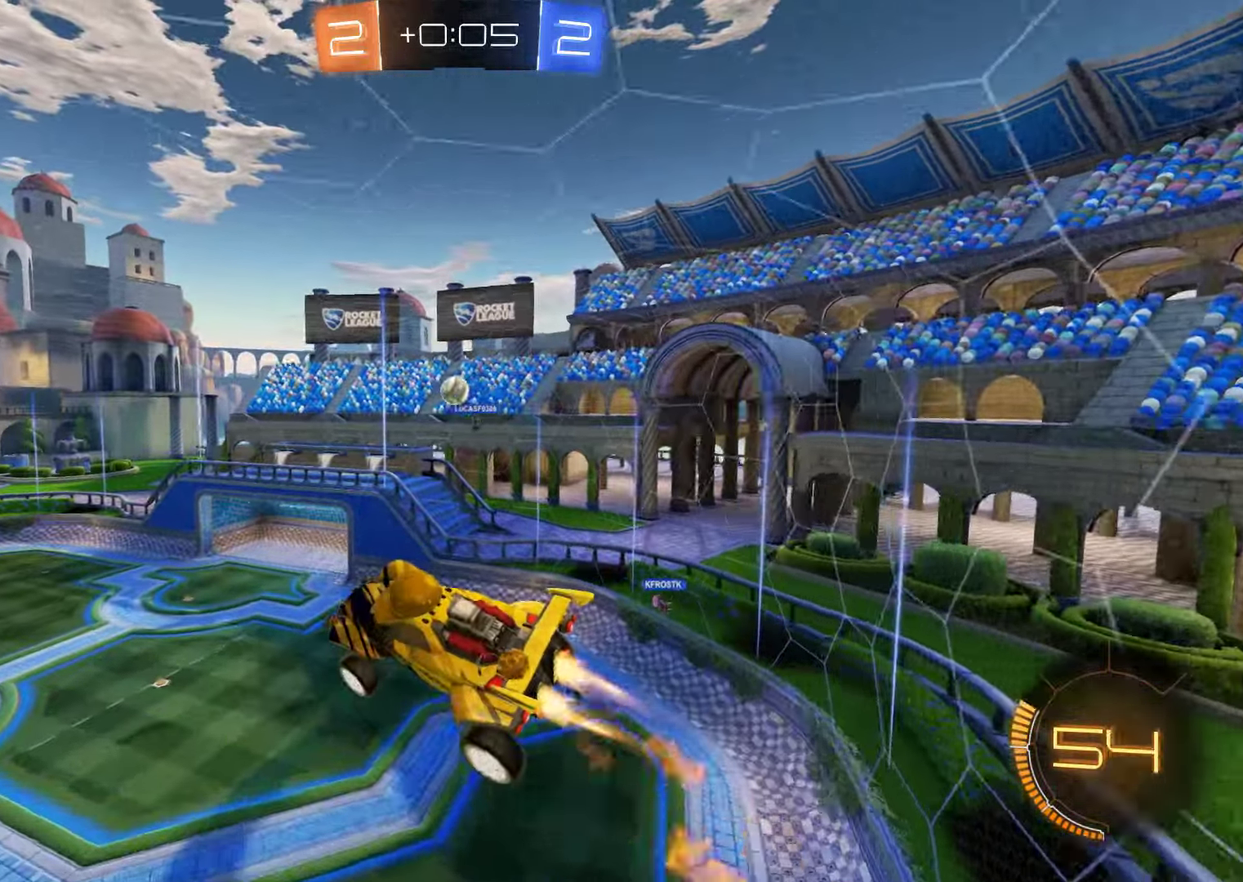
{"buttons": ["B", "R2"], "left_stick": "up-right", "right_stick": "center", "events": [[50, "left_stick", "up-right"], [117, "L2", "up"], [150, "left_stick", "center"], [250, "left_stick", "down-right"], [317, "left_stick", "right"], [450, "left_stick", "up-right"]]}
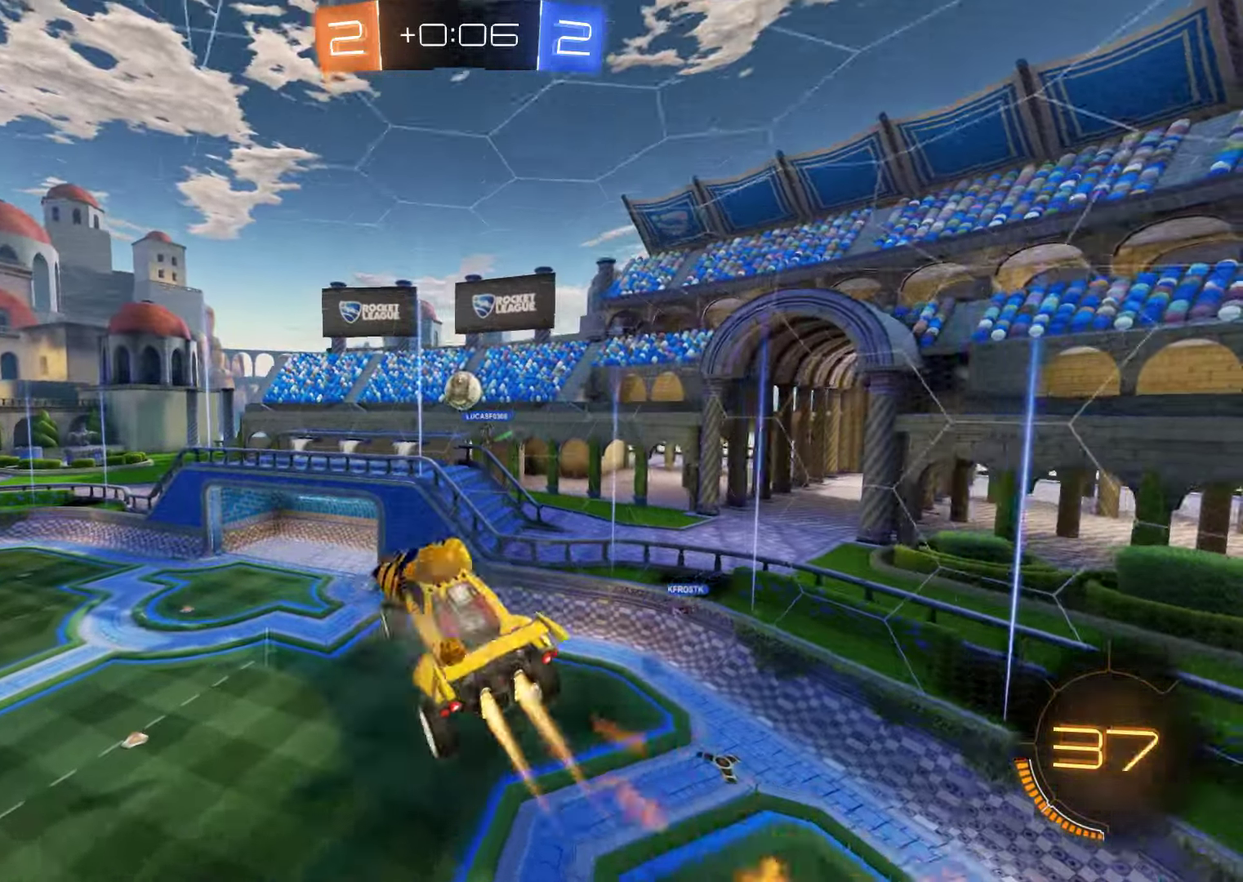
{"buttons": ["B", "R2"], "left_stick": "down-right", "right_stick": "center"}
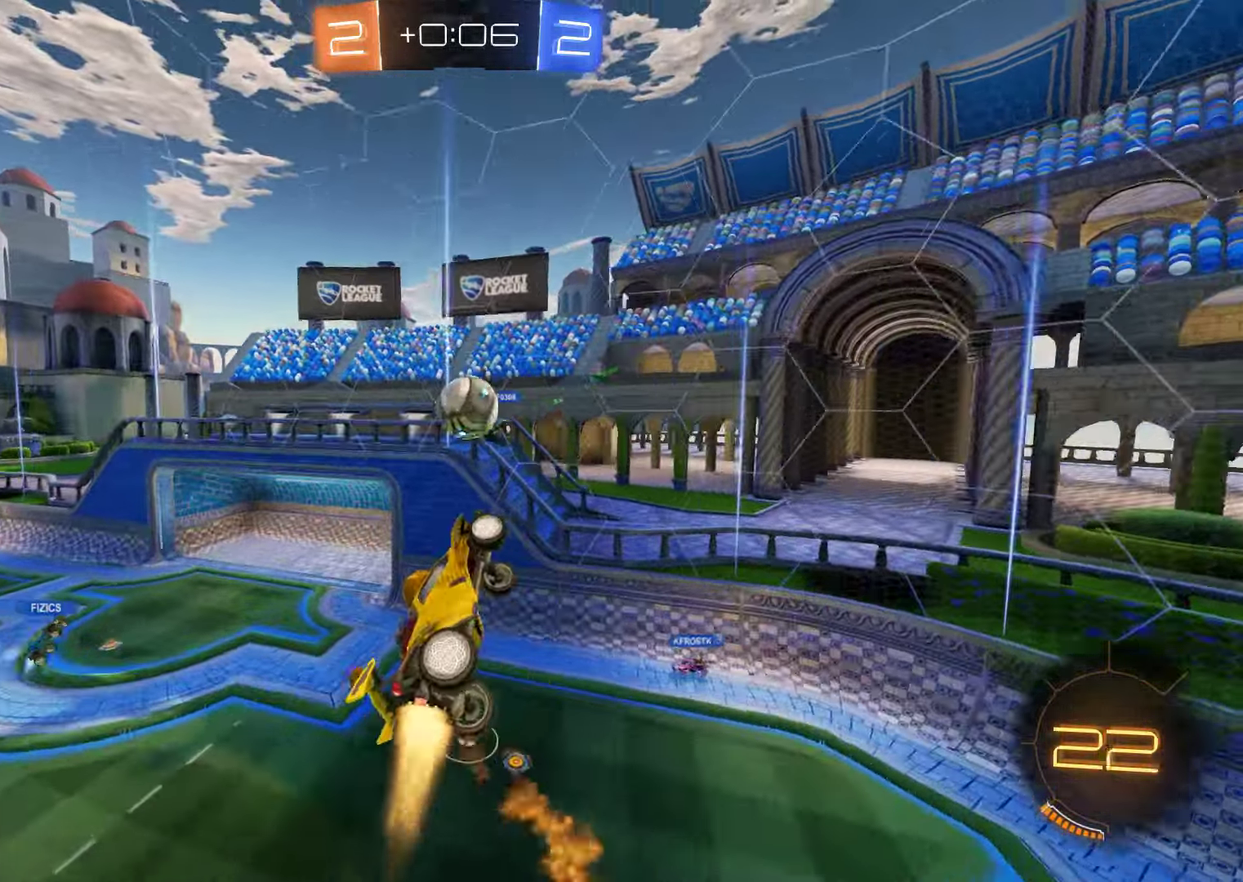
{"buttons": ["L2"], "left_stick": "down-left", "right_stick": "center"}
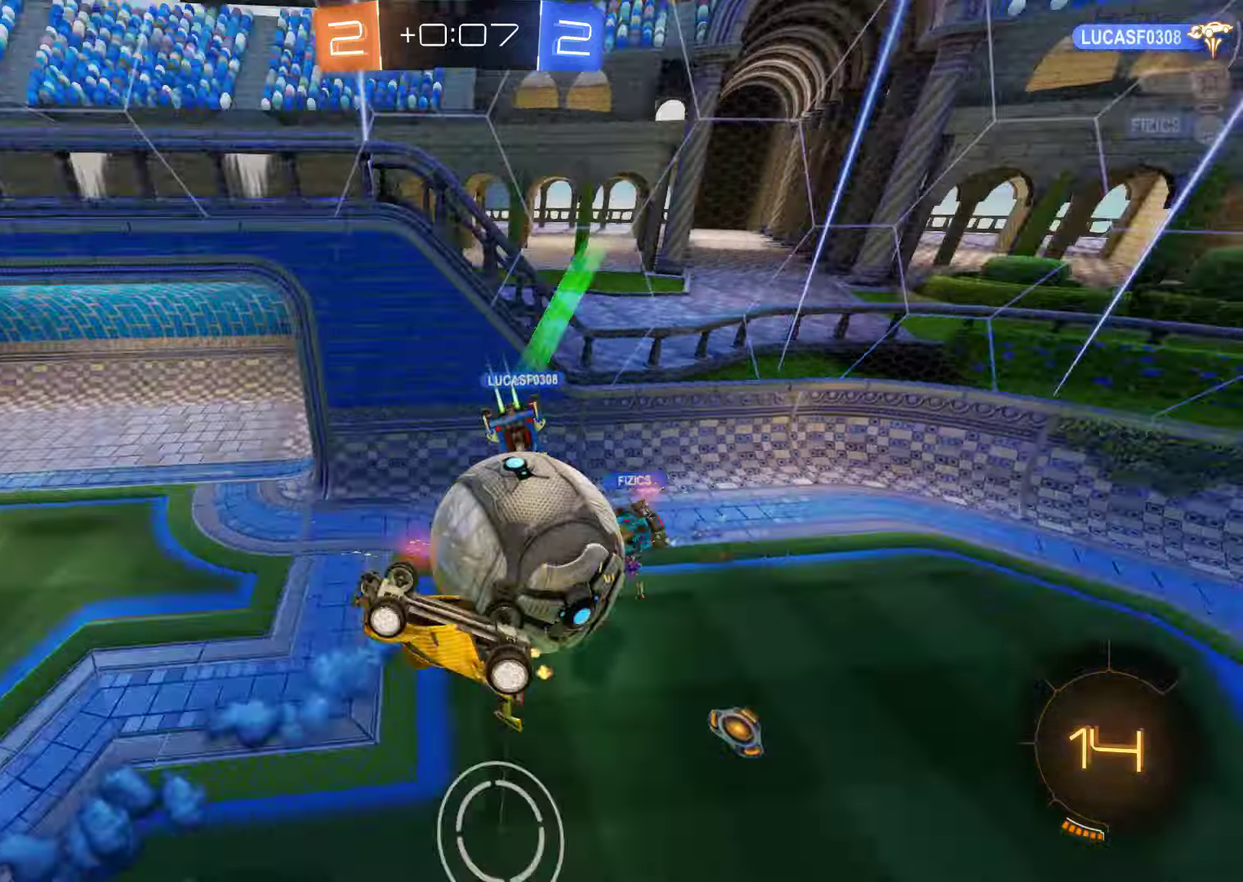
{"buttons": ["L2"], "left_stick": "down-left", "right_stick": "center", "events": []}
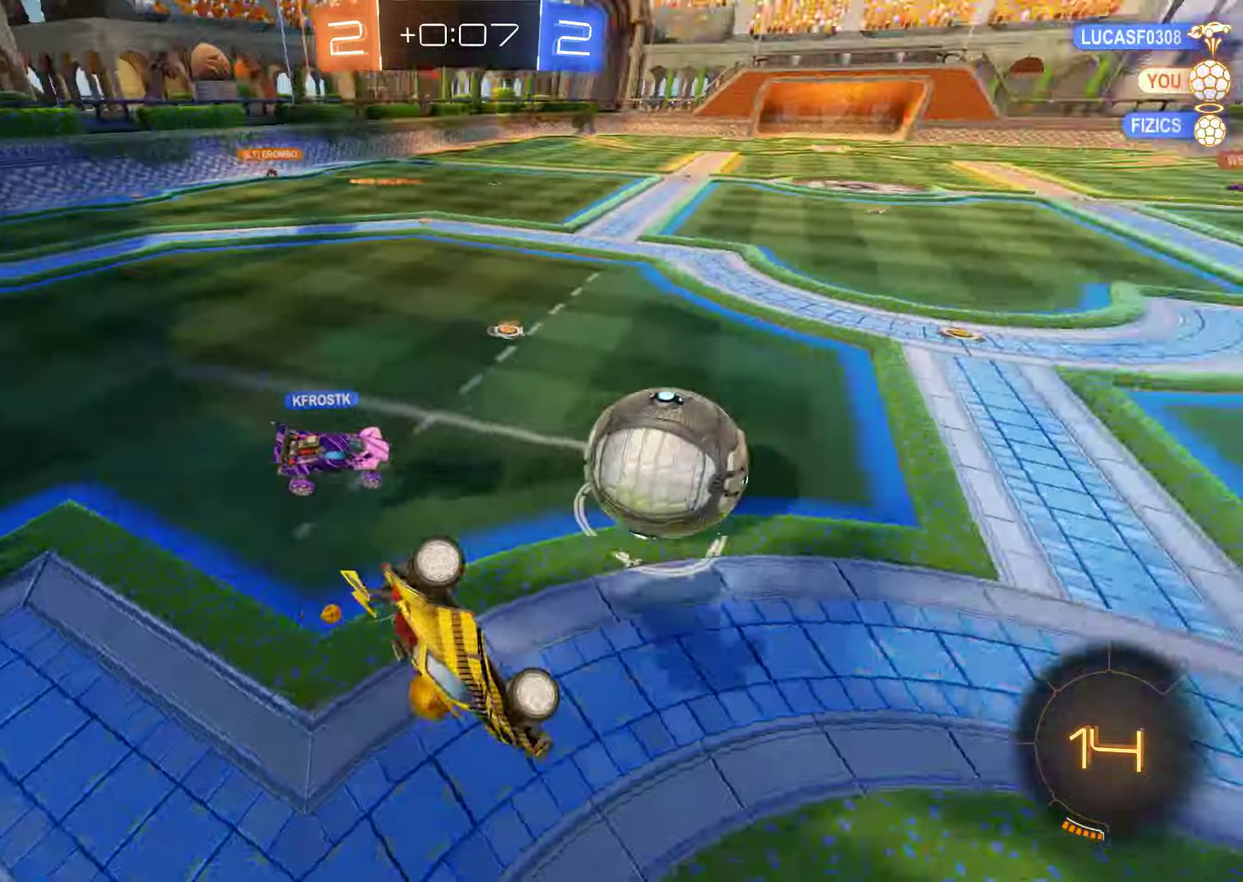
{"buttons": ["B", "L2"], "left_stick": "left", "right_stick": "center", "events": [[17, "L2", "up"], [134, "L2", "down"], [134, "left_stick", "center"], [300, "B", "down"], [300, "left_stick", "left"], [434, "L2", "up"], [500, "L2", "down"]]}
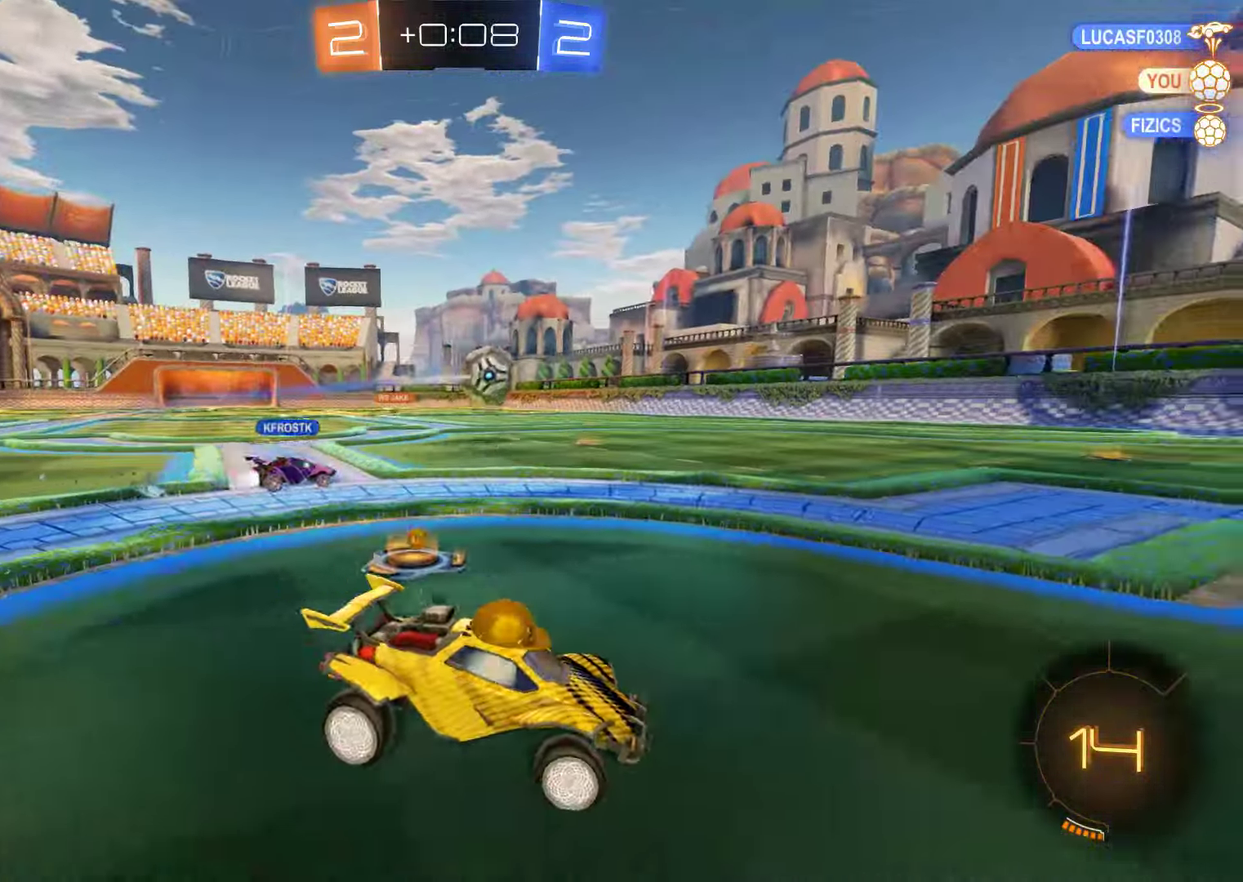
{"buttons": ["B", "R2"], "left_stick": "up-left", "right_stick": "center", "events": [[84, "L2", "up"], [384, "R2", "down"], [450, "left_stick", "up-left"]]}
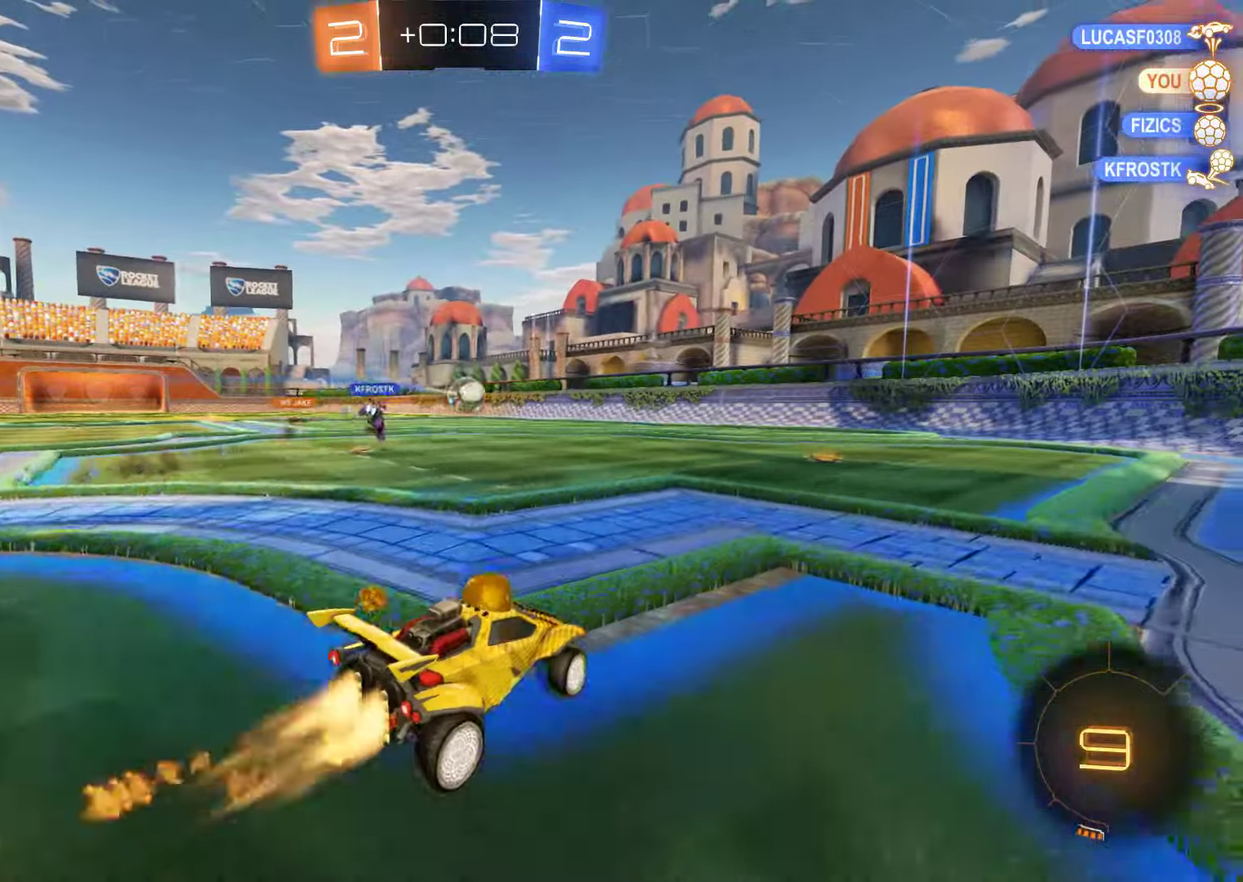
{"buttons": [], "left_stick": "center", "right_stick": "center", "events": [[84, "A", "down"], [84, "left_stick", "up-right"], [117, "L2", "down"], [150, "left_stick", "up"], [284, "A", "up"], [317, "Y", "down"], [350, "L2", "up"], [384, "B", "up"], [417, "R2", "up"], [417, "left_stick", "center"], [450, "Y", "up"]]}
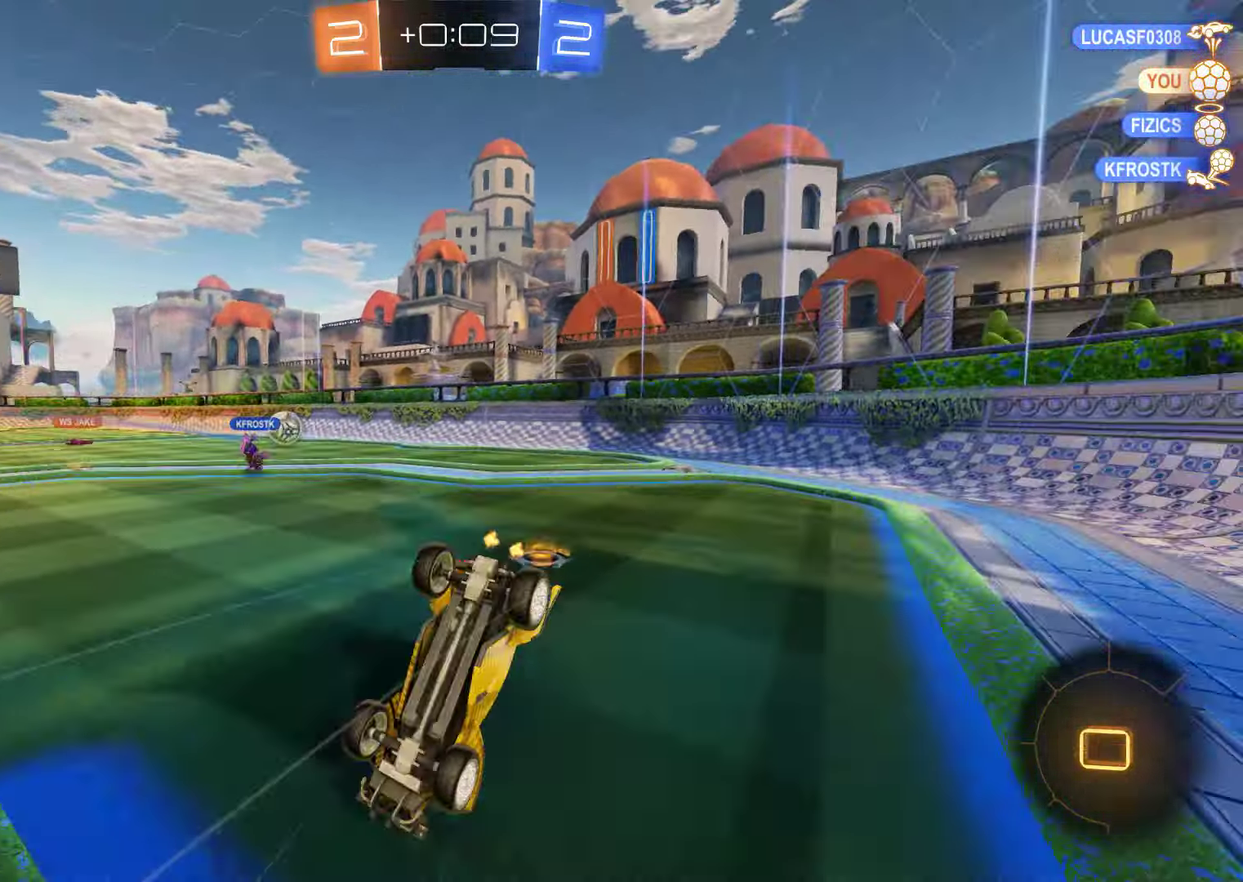
{"buttons": ["B"], "left_stick": "center", "right_stick": "center", "events": [[17, "Y", "down"], [84, "Y", "up"], [217, "B", "down"]]}
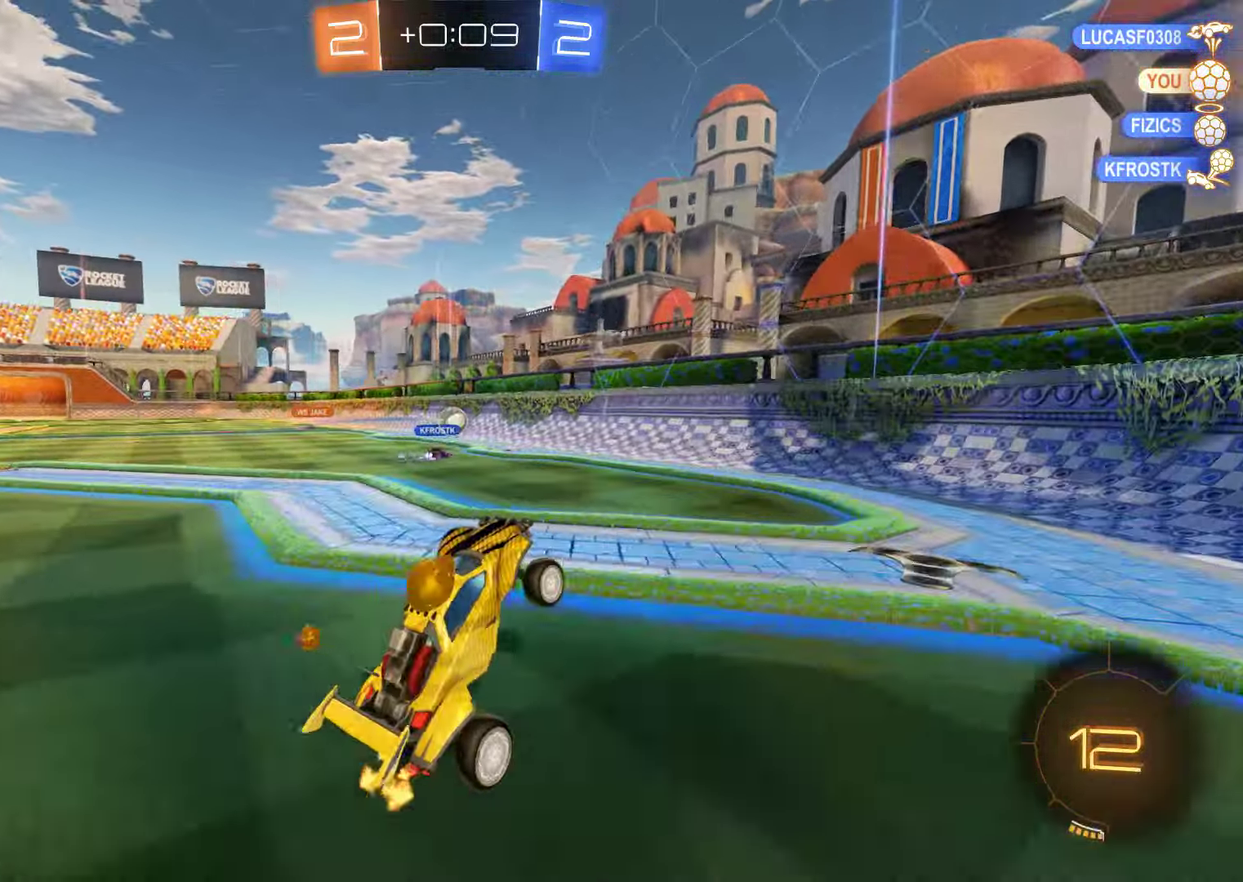
{"buttons": ["B", "L2"], "left_stick": "right", "right_stick": "center", "events": [[50, "left_stick", "right"], [200, "L2", "down"]]}
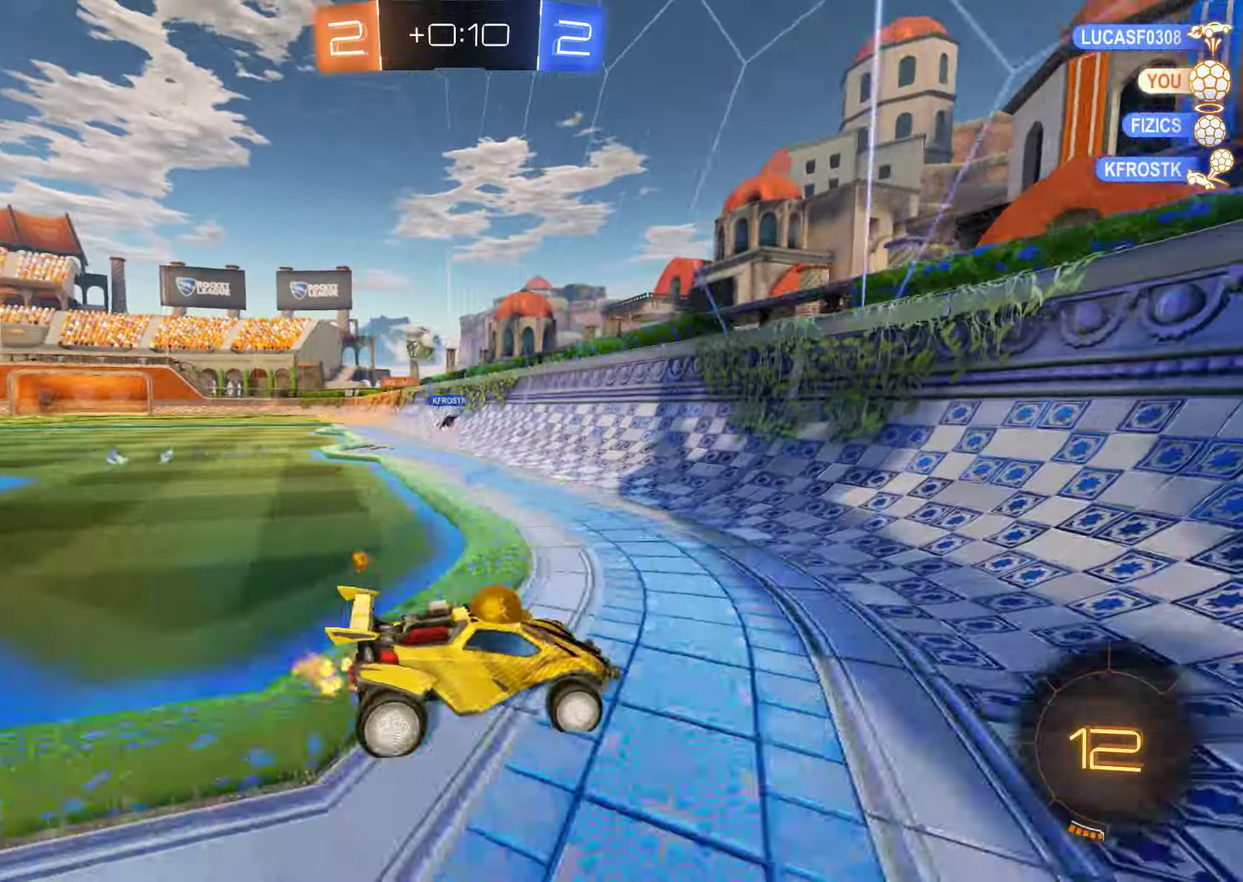
{"buttons": ["B", "L2"], "left_stick": "right", "right_stick": "center", "events": [[184, "L2", "up"], [484, "L2", "down"]]}
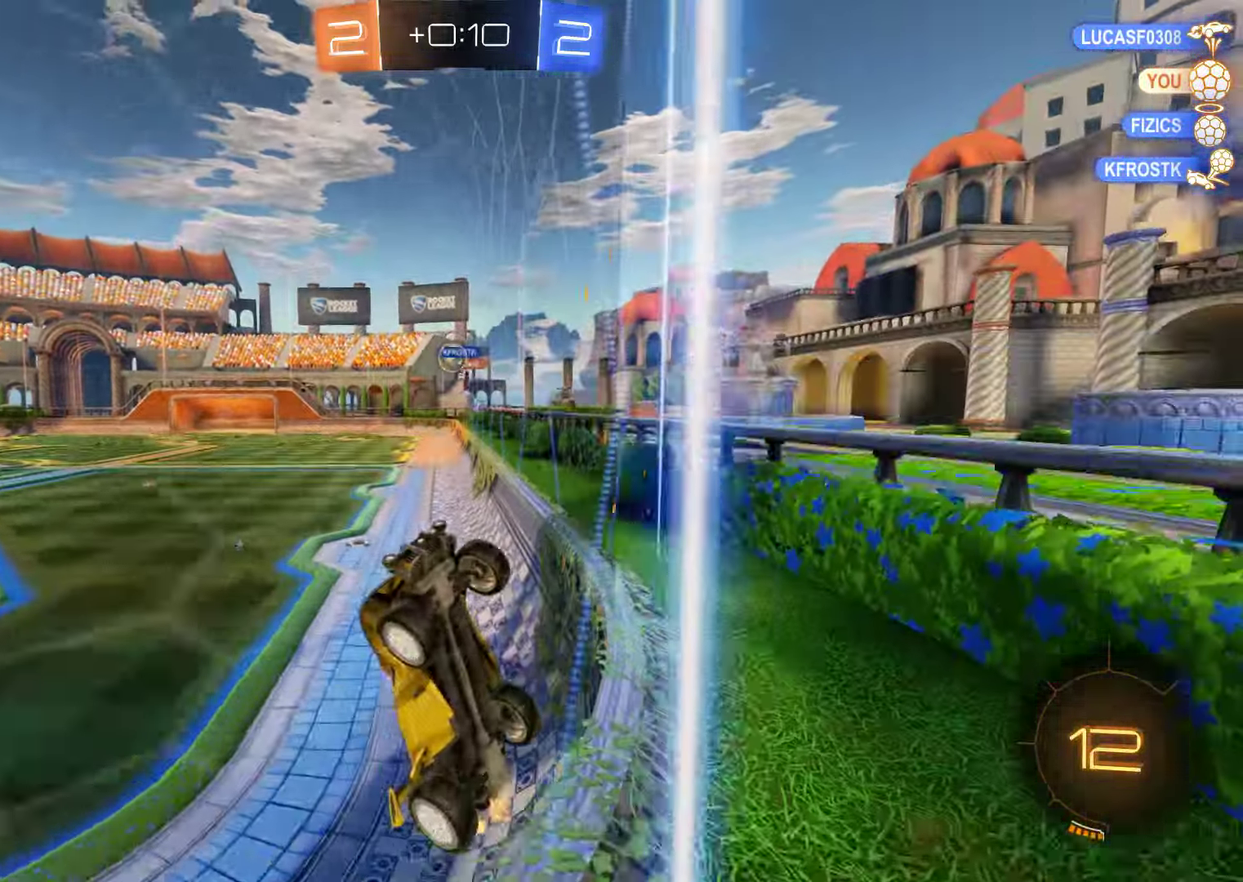
{"buttons": ["B"], "left_stick": "right", "right_stick": "center", "events": [[50, "L2", "up"], [300, "X", "down"], [467, "X", "up"]]}
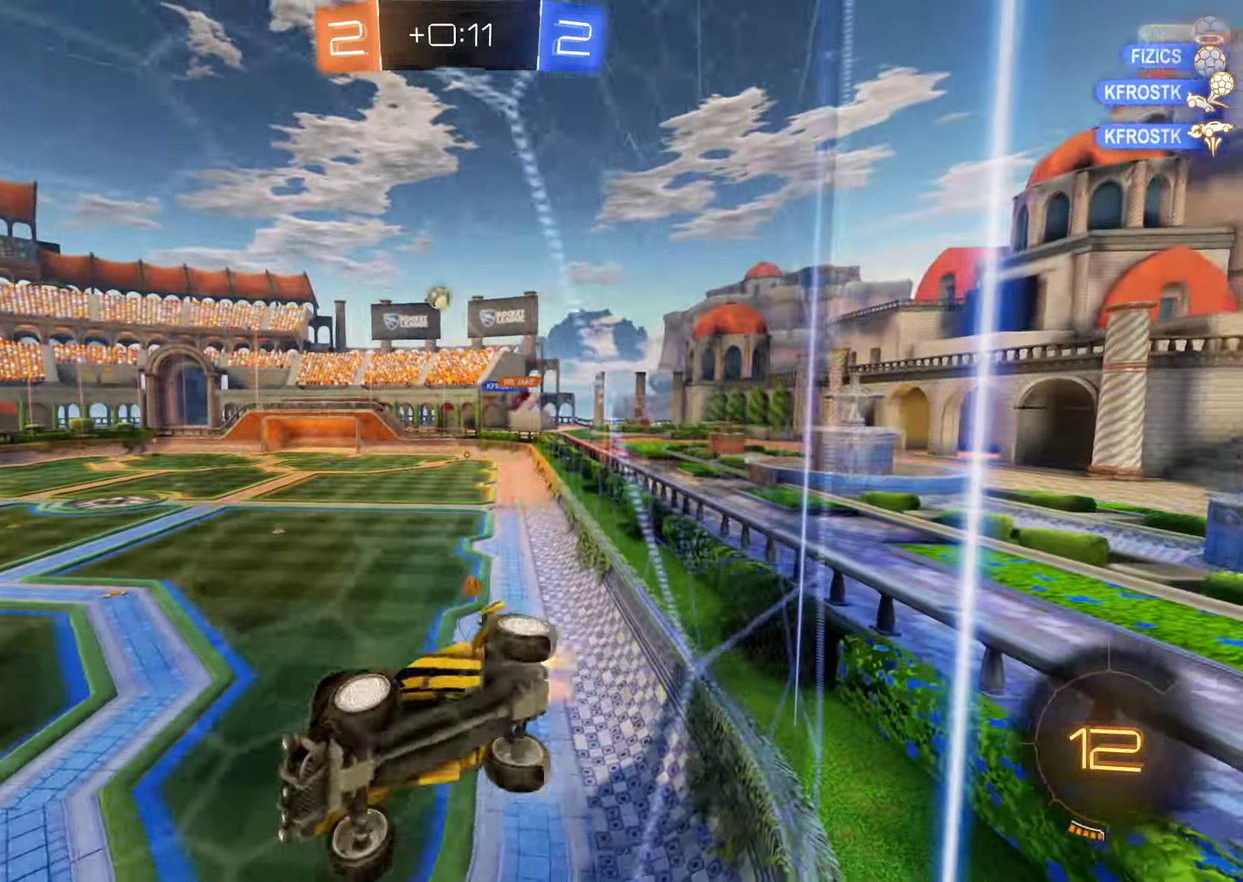
{"buttons": ["B"], "left_stick": "right", "right_stick": "center", "events": []}